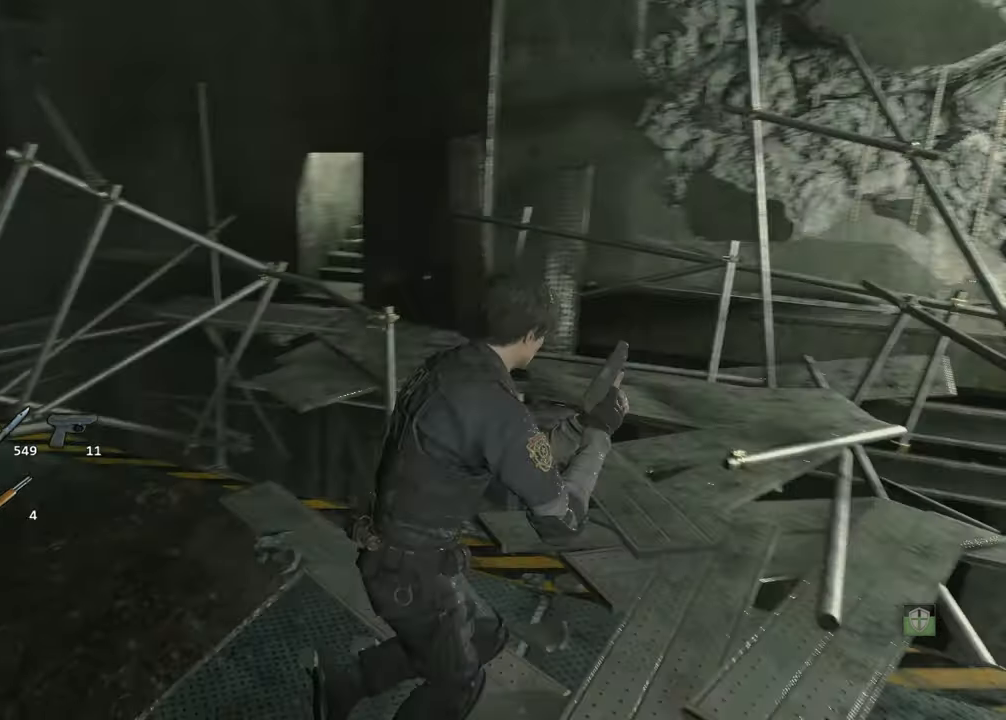
Gameplay with keyboard and mouse; each line is a JSON object with the keys and mouse buttons held at the frame after it. "events" lists presses ("down") and releases ("up") of "1", "2", "3", "4", "a", "alt", "c", "ctrl", "d", "e", "escape", "f", "q", "r", "s", "shift", "space", "tab", "v", "w", "x", "z", "mouse_left" and "mouse_right" between this image and that frame as [ms after this image, input, new state], when the widget could be followed in between. "mouse_left", "mouse_right" = the "left", "right" buttons of the "mouse" list. No other keys are recorded. Not read: mouse_move.
{"keys": ["d", "s"], "mouse": [], "events": [[50, "d", "down"], [100, "w", "up"], [233, "s", "down"]]}
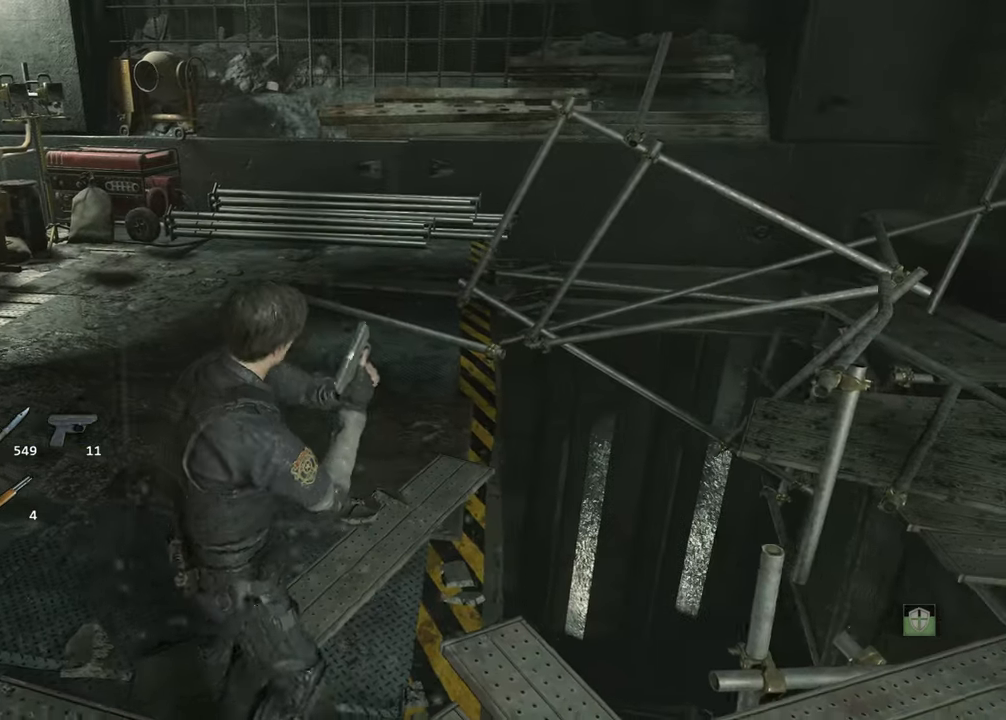
{"keys": ["d"], "mouse": [], "events": [[483, "s", "up"]]}
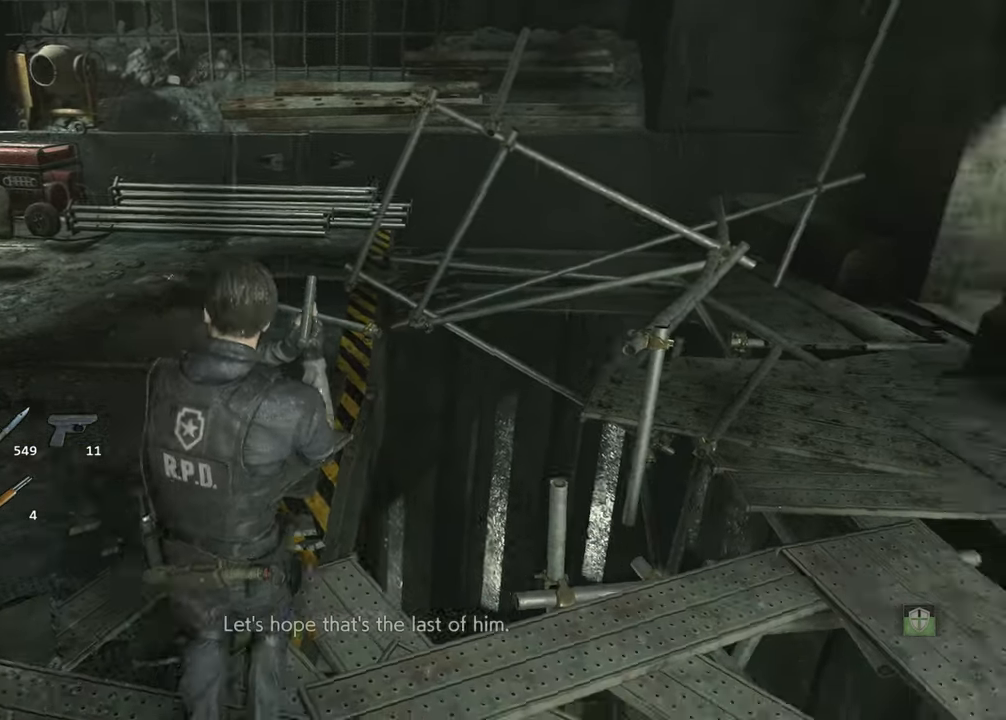
{"keys": ["shift", "w"], "mouse": [], "events": [[83, "w", "down"], [166, "d", "up"], [350, "shift", "down"]]}
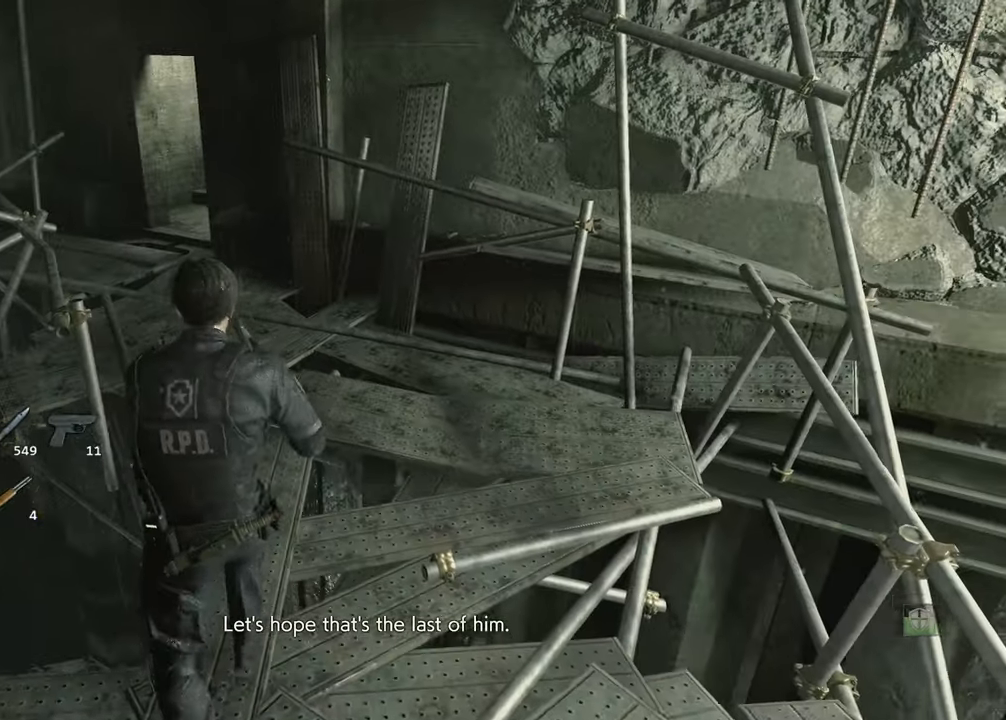
{"keys": ["shift", "w"], "mouse": [], "events": []}
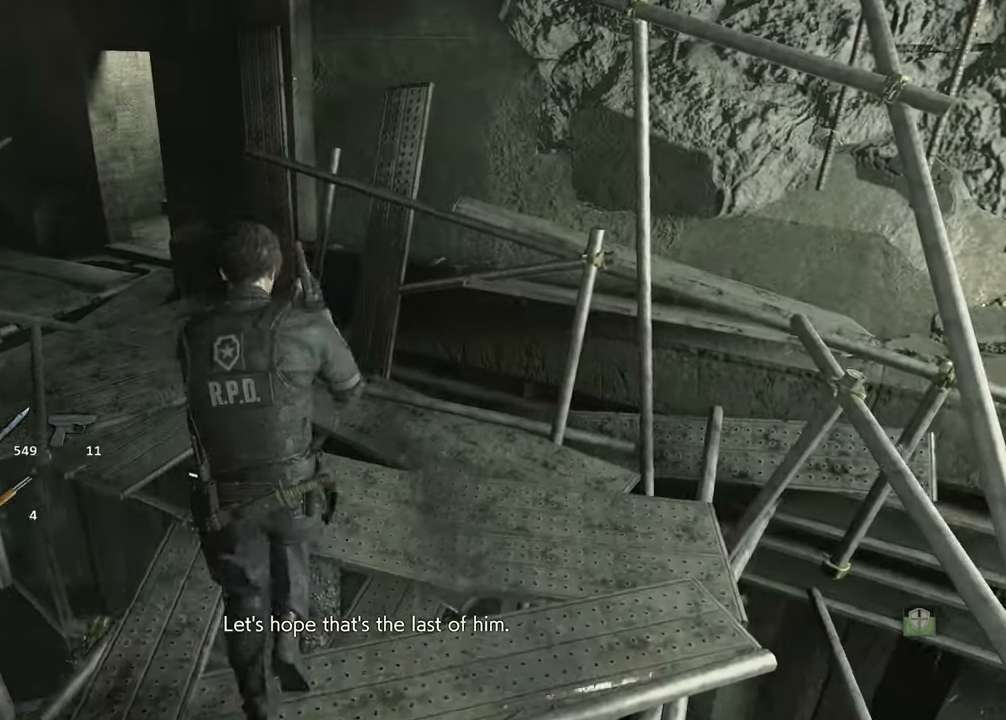
{"keys": ["shift", "w"], "mouse": [], "events": []}
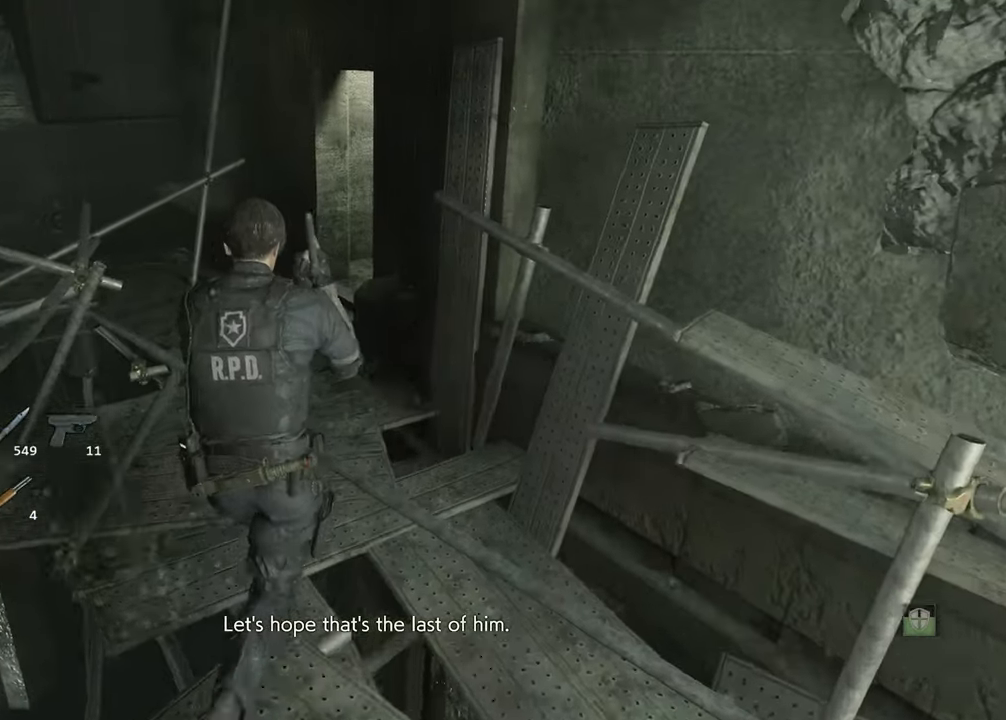
{"keys": ["shift", "w"], "mouse": [], "events": []}
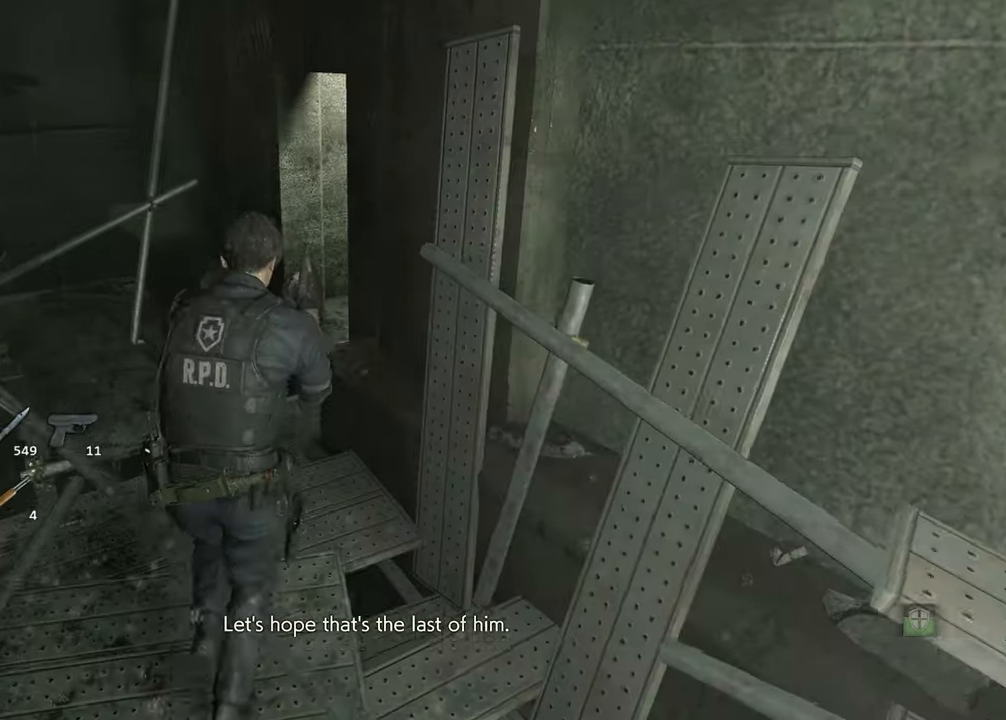
{"keys": ["shift", "w"], "mouse": [], "events": []}
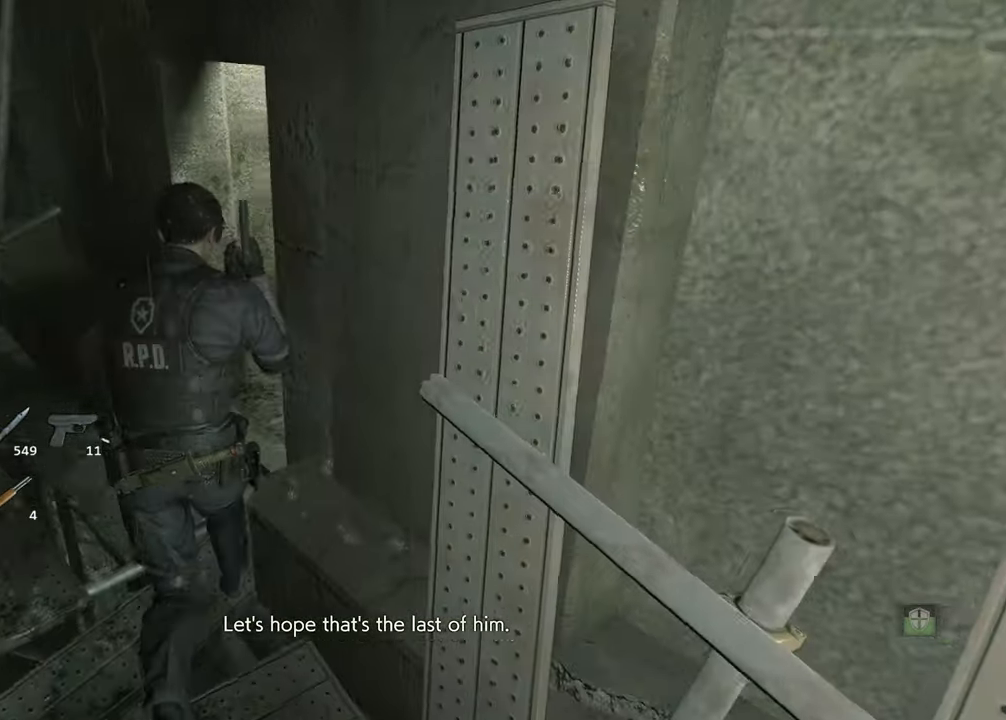
{"keys": ["shift", "w"], "mouse": [], "events": []}
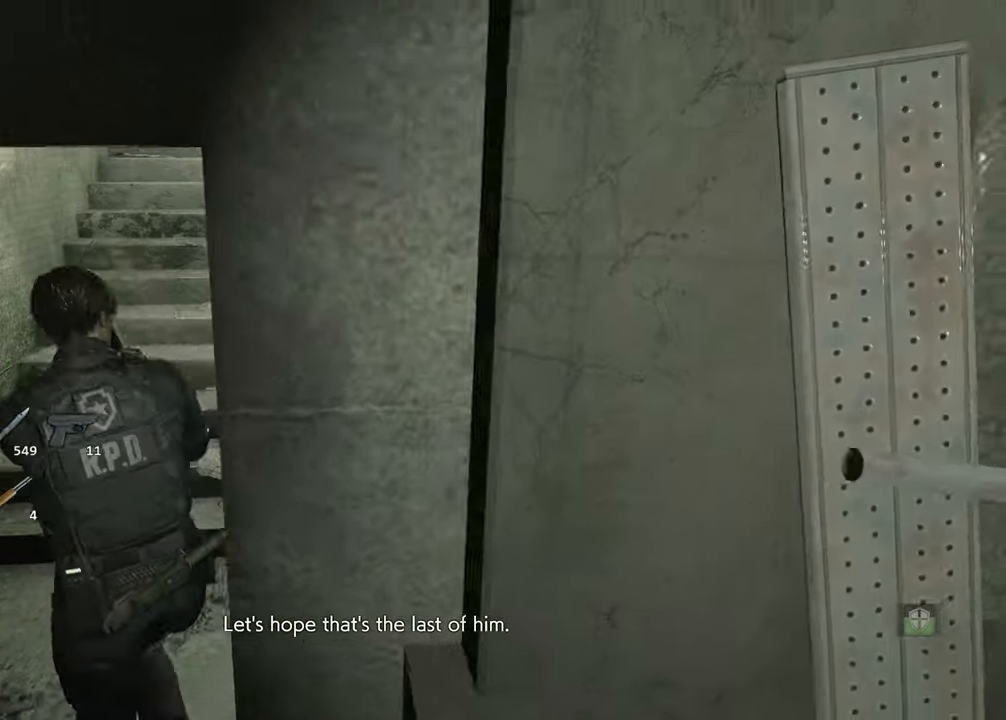
{"keys": ["shift", "w"], "mouse": [], "events": []}
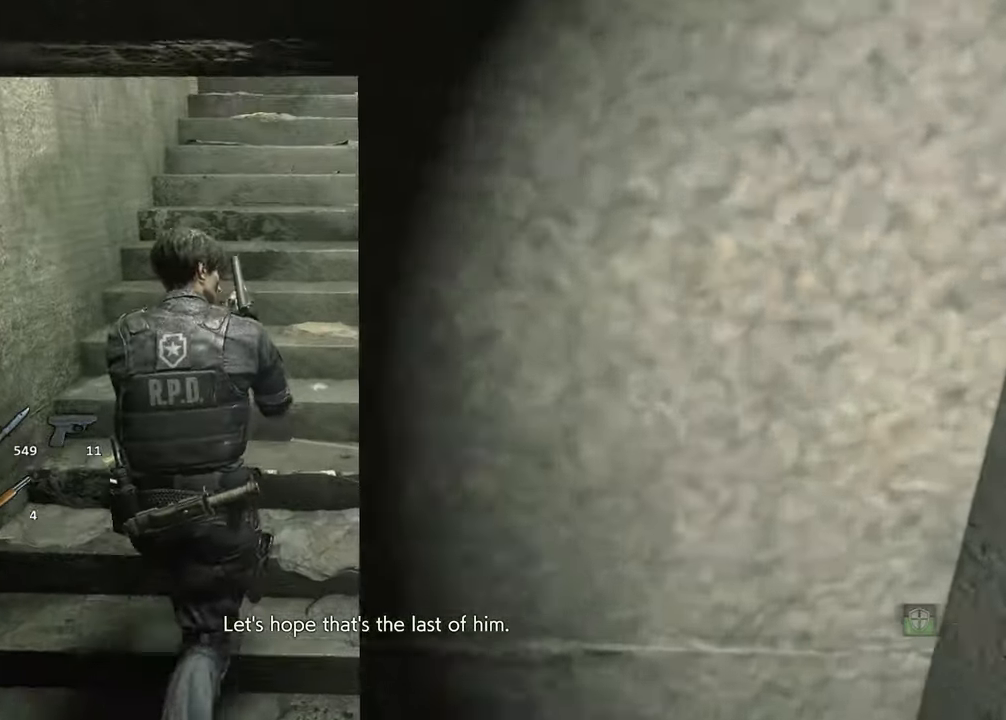
{"keys": ["shift", "w"], "mouse": [], "events": [[50, "mouse_right", "down"], [100, "mouse_right", "up"]]}
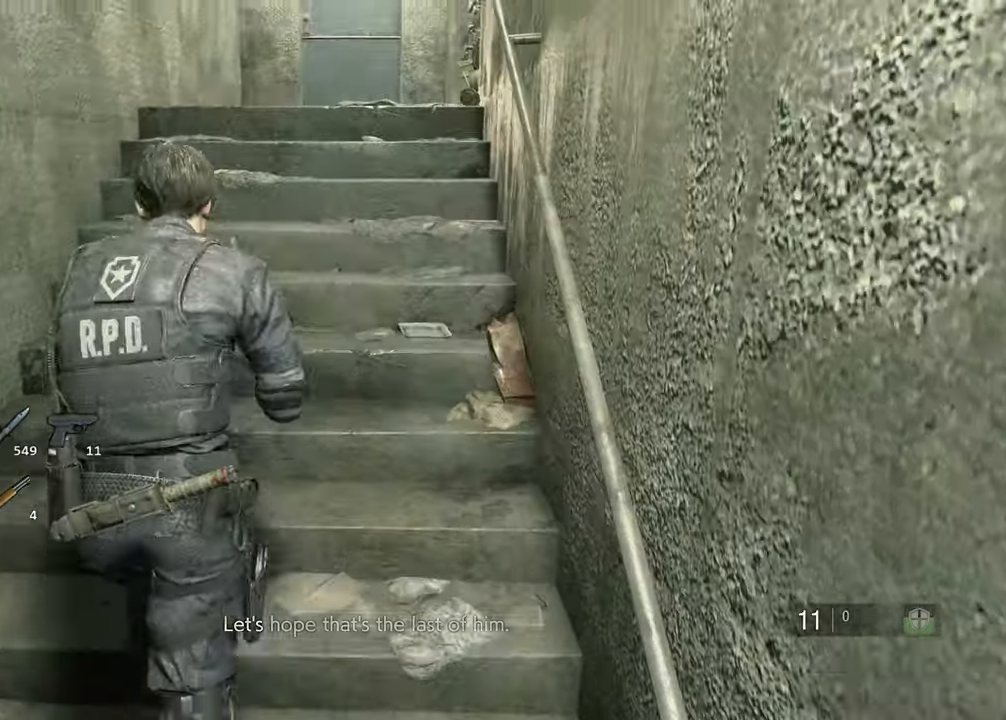
{"keys": ["shift", "w"], "mouse": [], "events": [[17, "mouse_right", "down"], [67, "mouse_right", "up"], [433, "mouse_right", "down"], [483, "mouse_right", "up"]]}
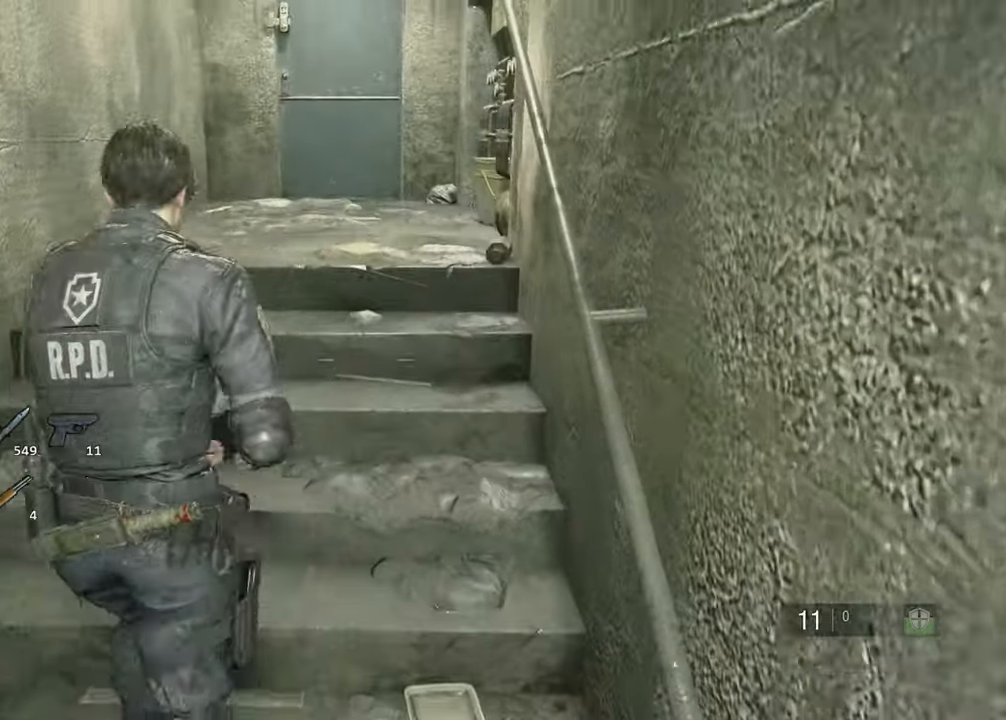
{"keys": ["shift", "w"], "mouse": [], "events": []}
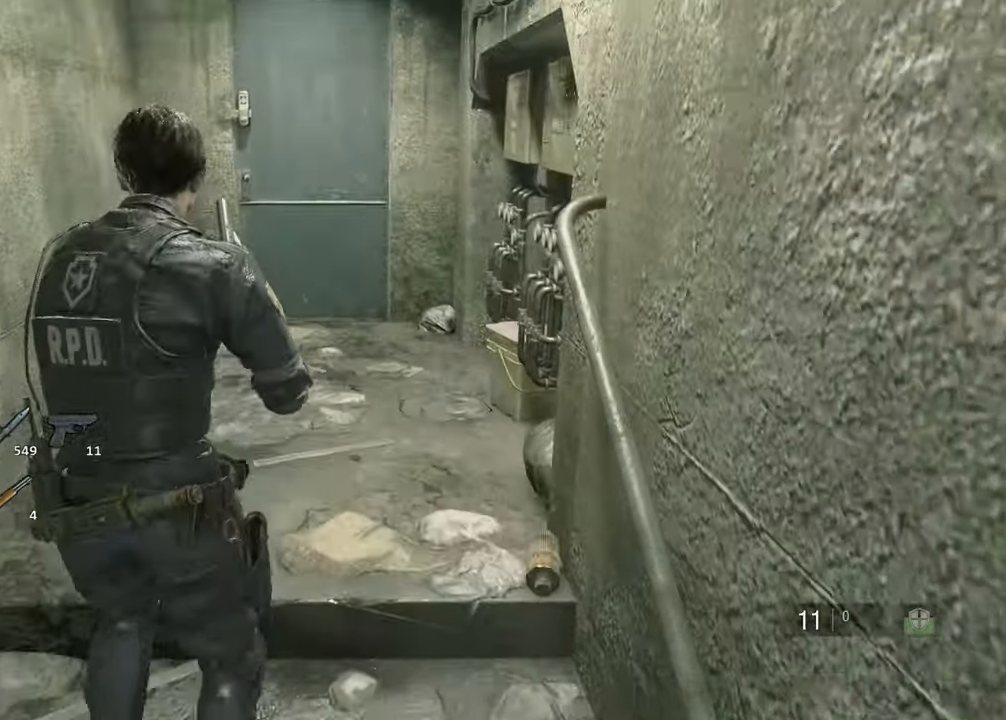
{"keys": ["shift", "w"], "mouse": [], "events": []}
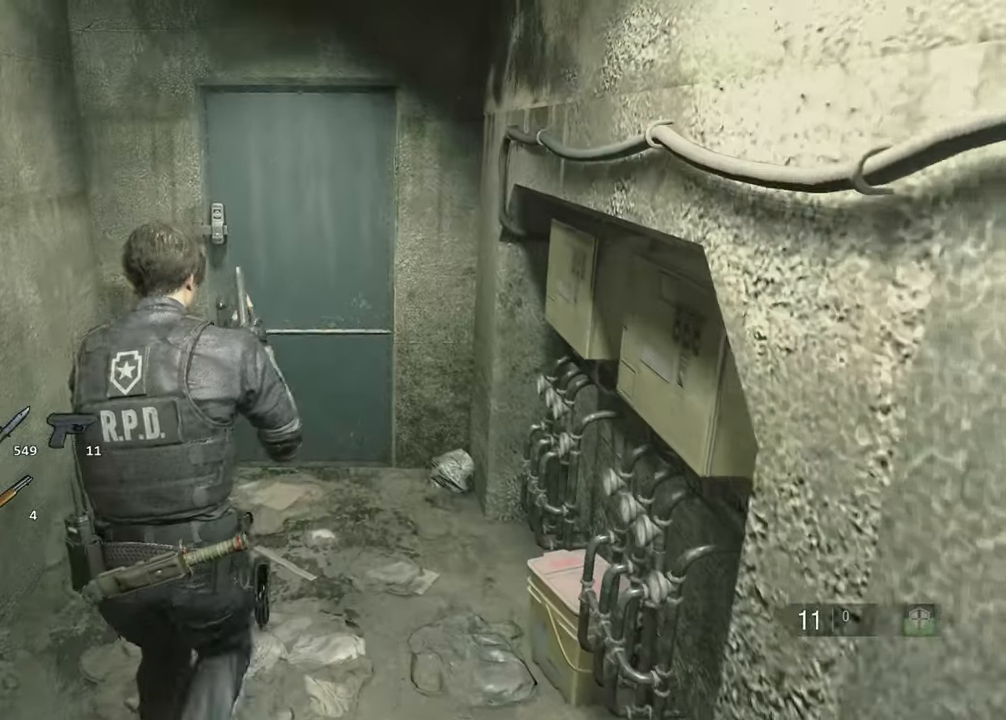
{"keys": ["f"], "mouse": [], "events": [[434, "f", "down"], [484, "shift", "up"], [484, "w", "up"]]}
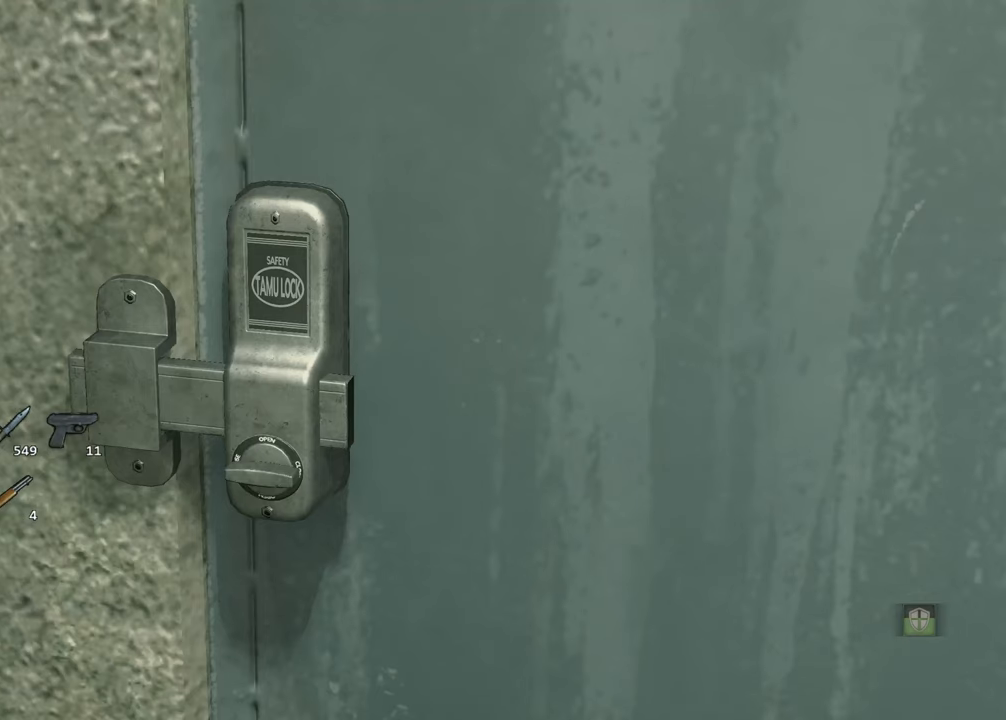
{"keys": [], "mouse": [], "events": [[34, "f", "up"]]}
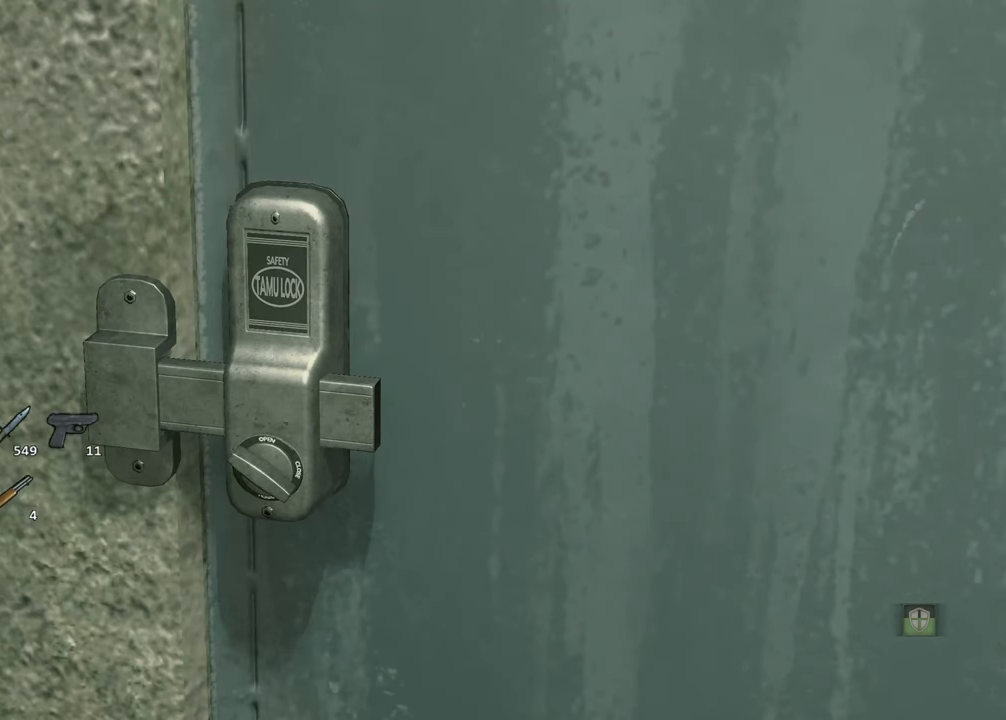
{"keys": ["w"], "mouse": [], "events": [[134, "w", "down"]]}
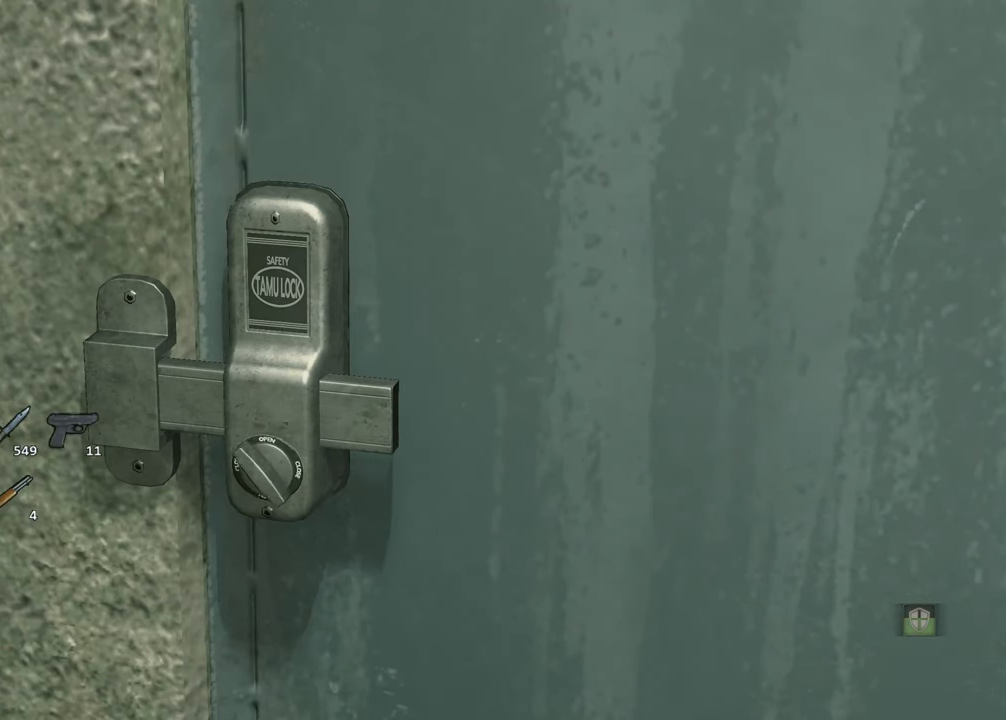
{"keys": ["w"], "mouse": [], "events": []}
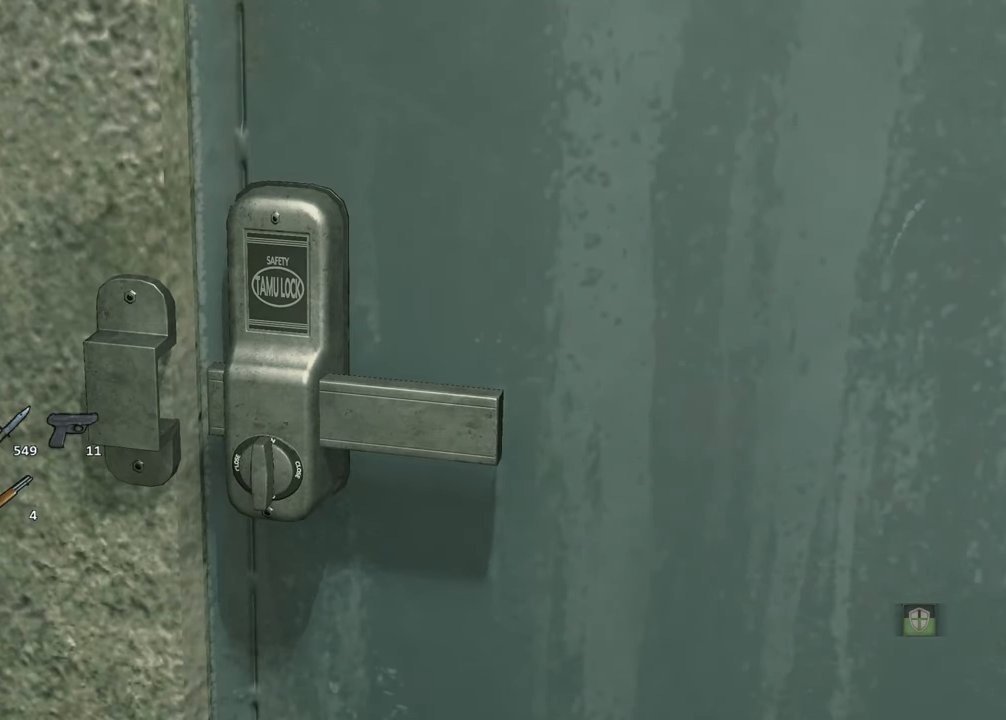
{"keys": ["f", "shift", "w"], "mouse": [], "events": [[84, "shift", "down"], [134, "mouse_left", "down"], [217, "f", "down"], [267, "mouse_left", "up"], [317, "f", "up"], [317, "mouse_left", "down"], [350, "f", "down"], [400, "mouse_left", "up"], [450, "f", "up"], [500, "f", "down"]]}
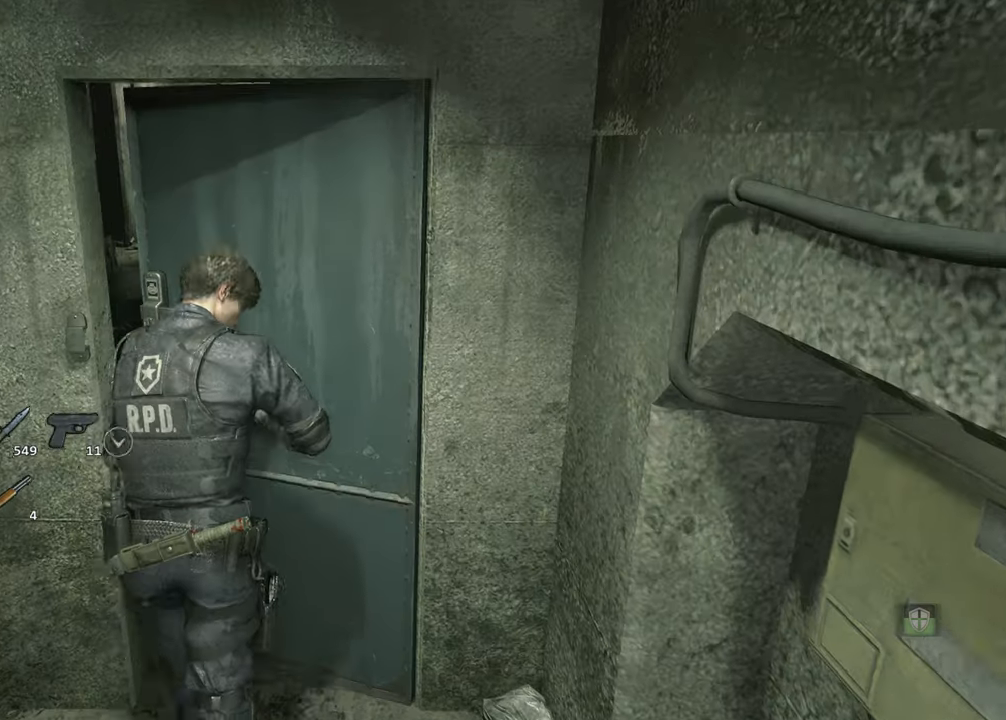
{"keys": ["shift", "w"], "mouse": [], "events": [[150, "f", "up"]]}
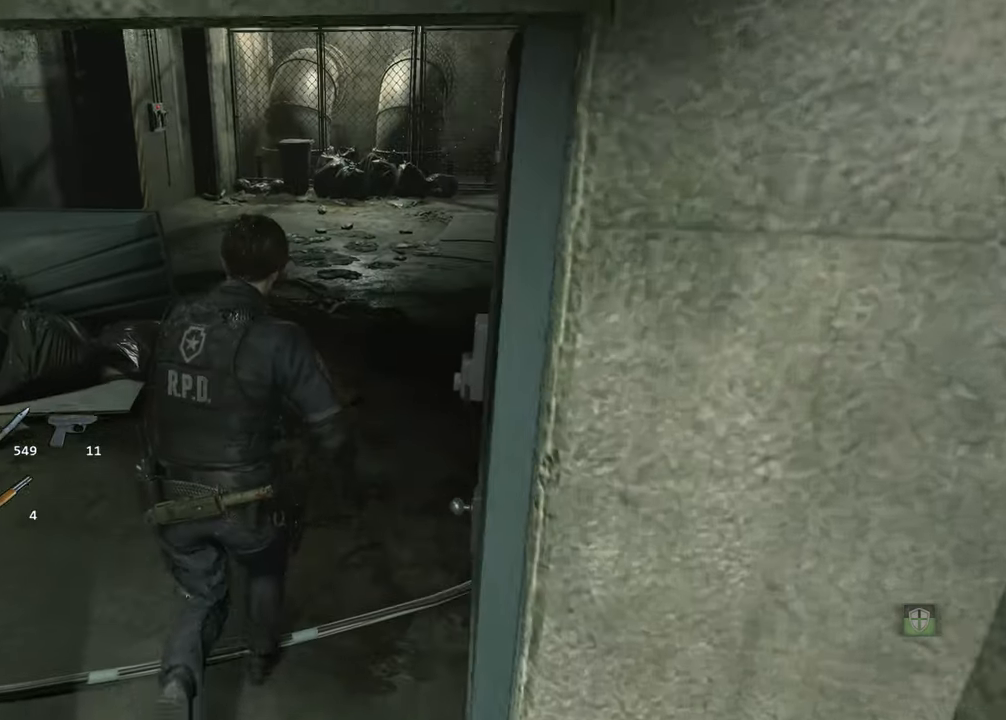
{"keys": ["shift", "w"], "mouse": [], "events": []}
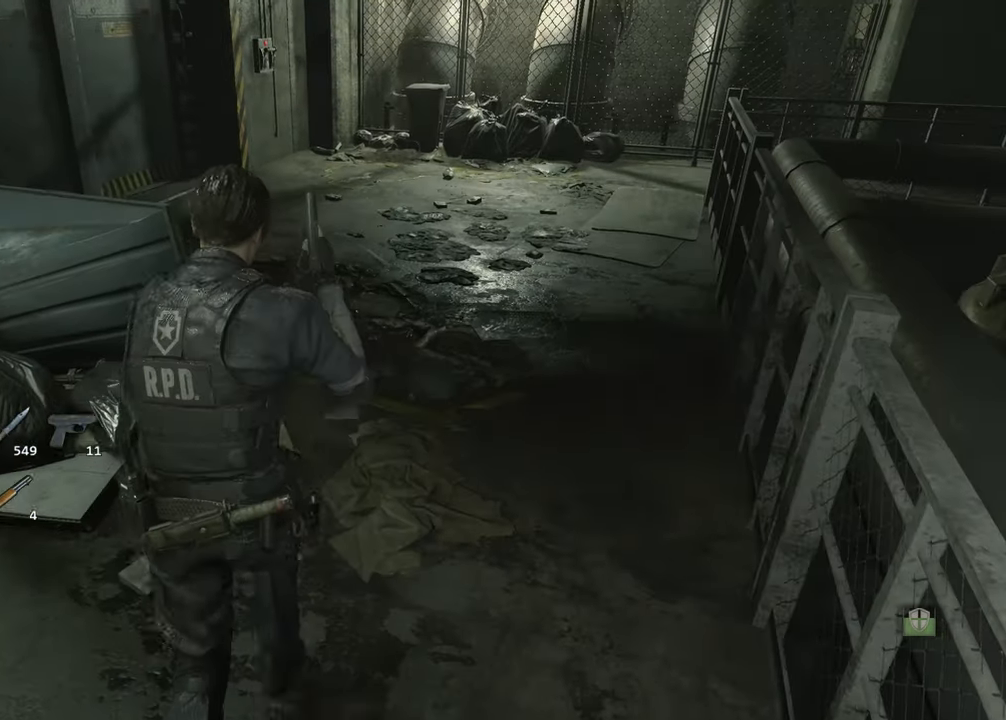
{"keys": ["shift", "w"], "mouse": [], "events": []}
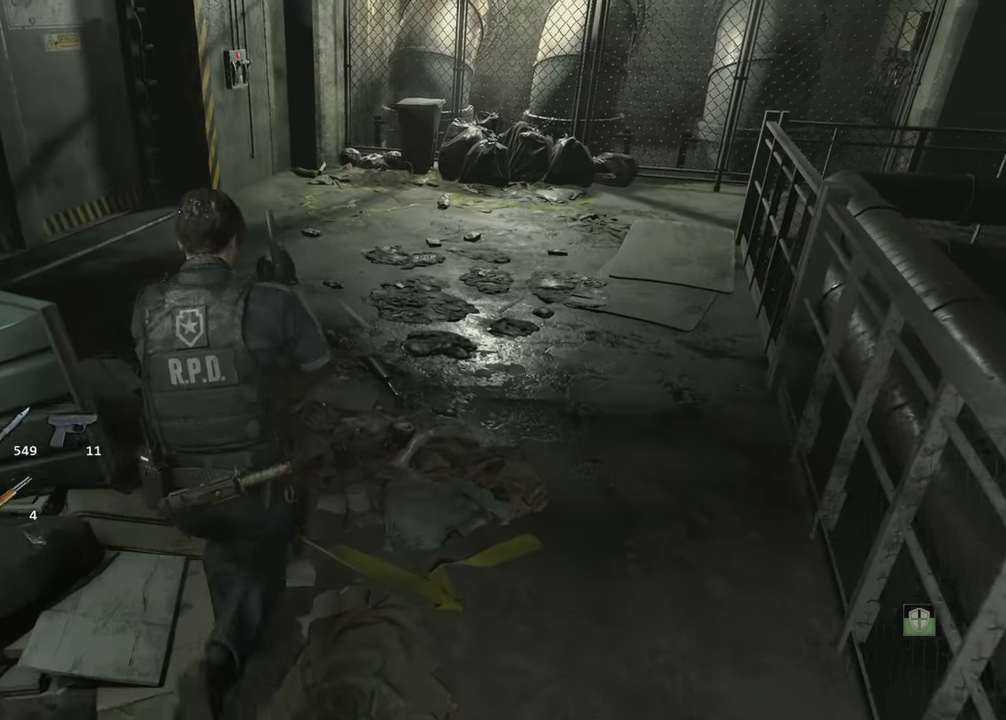
{"keys": ["shift", "w"], "mouse": [], "events": []}
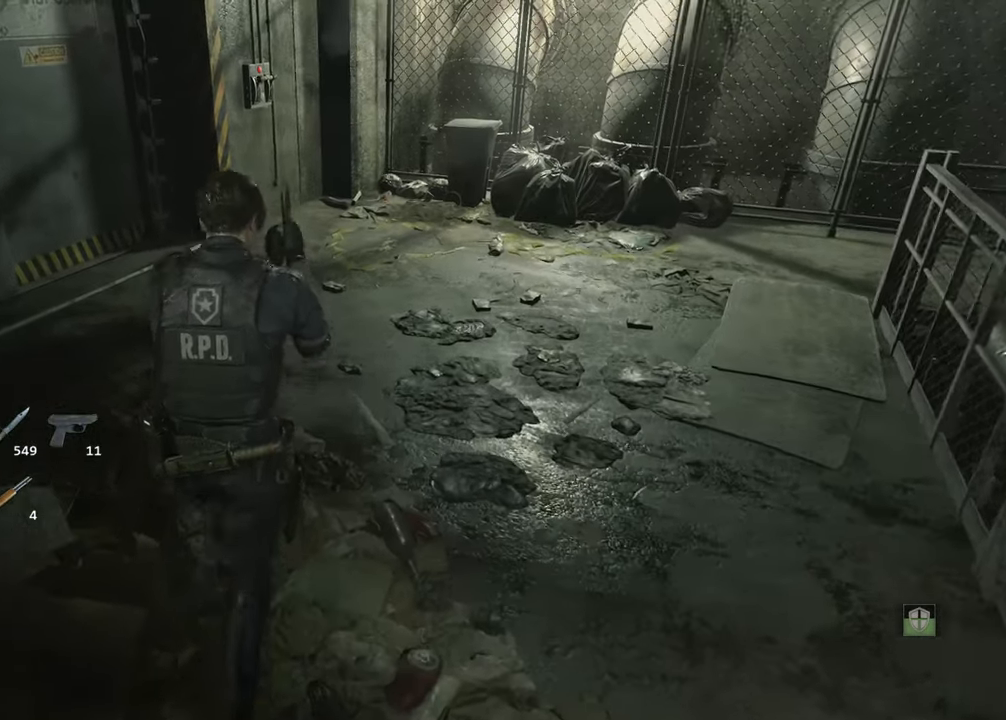
{"keys": ["shift", "w"], "mouse": [], "events": []}
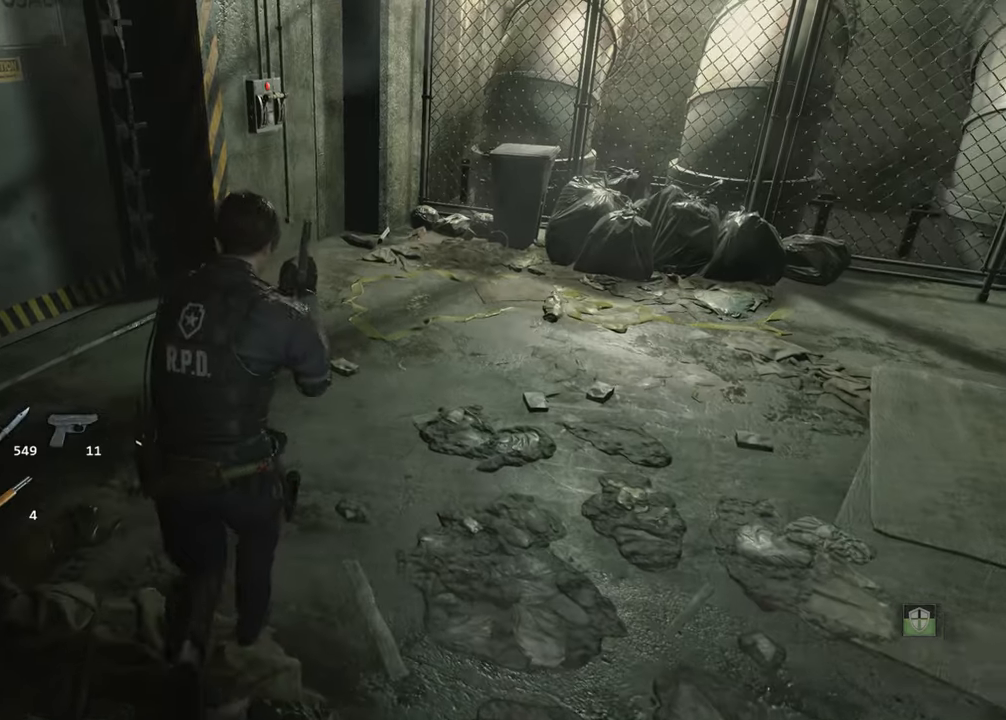
{"keys": ["shift", "w"], "mouse": [], "events": []}
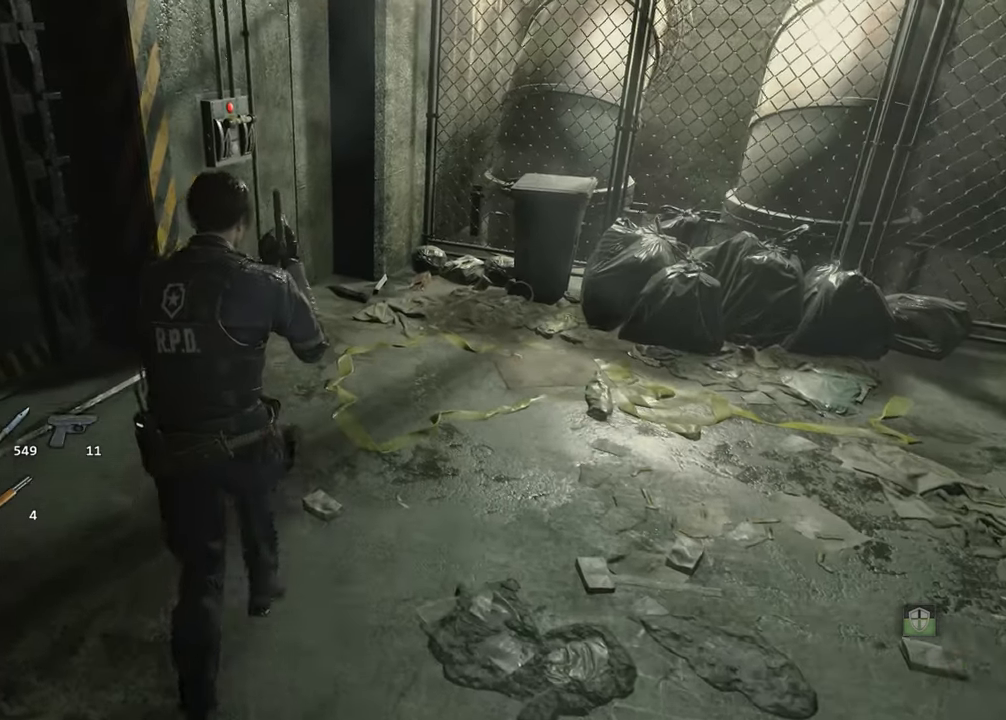
{"keys": ["f", "shift", "w"], "mouse": [], "events": [[183, "f", "down"], [183, "mouse_left", "down"], [283, "f", "up"], [283, "mouse_left", "up"], [333, "f", "down"], [333, "mouse_left", "down"], [416, "f", "up"], [466, "f", "down"], [466, "mouse_left", "up"]]}
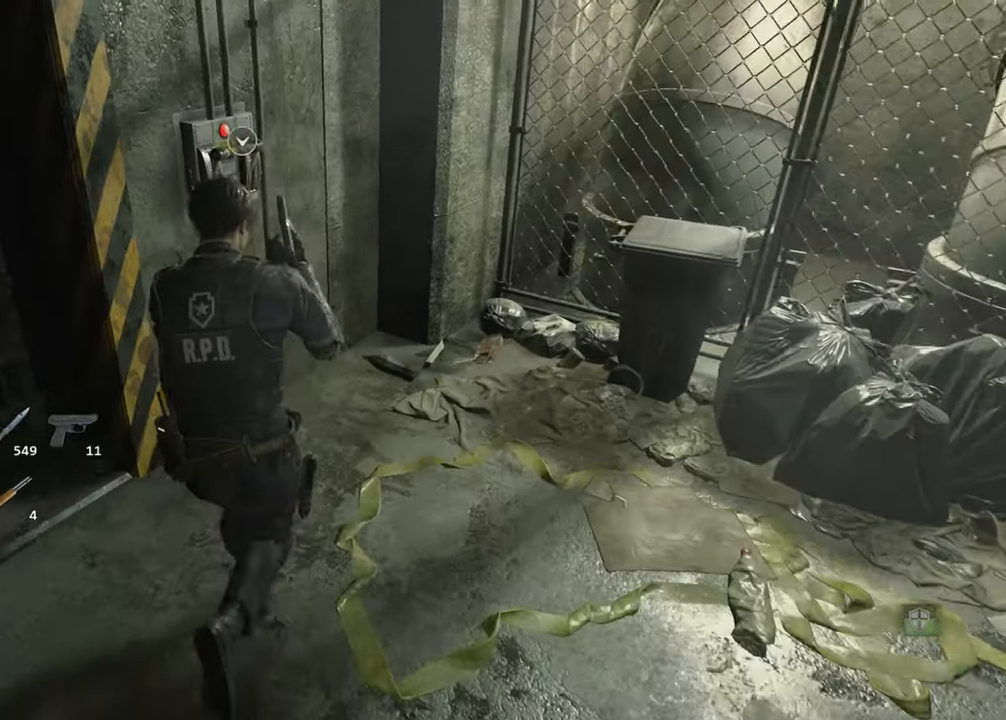
{"keys": ["shift", "w"], "mouse": ["left"], "events": [[16, "mouse_left", "down"], [66, "f", "up"], [100, "f", "down"], [100, "mouse_left", "up"], [150, "mouse_left", "down"], [200, "f", "up"], [250, "f", "down"], [250, "mouse_left", "up"], [350, "f", "up"], [350, "mouse_left", "down"], [383, "f", "down"], [433, "f", "up"], [433, "mouse_left", "up"], [483, "mouse_left", "down"]]}